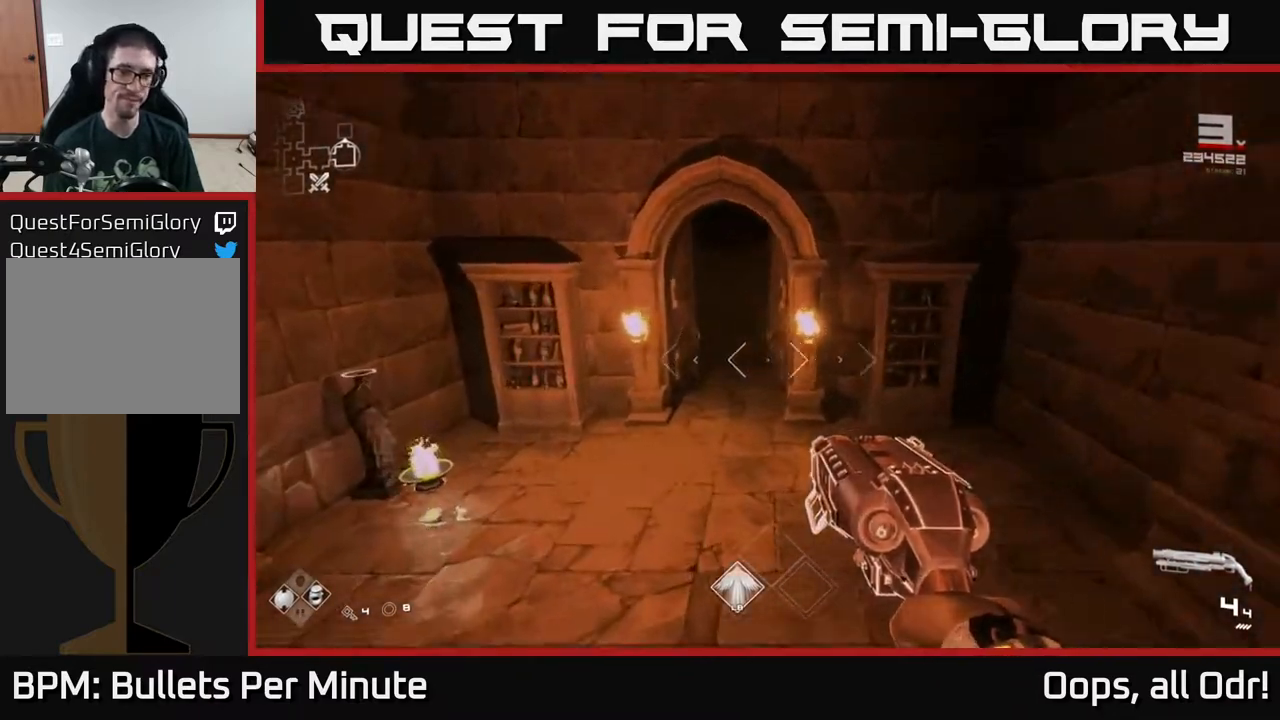
Gameplay with a controller (Xbox layout); each line is a JSON object with the inputs held at the frame after it. "events" lists button and stick changes between this image and that frame as [ms after this image, input, new state], when the widget could be followed in between.
{"buttons": ["L1"], "left_stick": "up", "right_stick": "center", "events": [[367, "L1", "down"]]}
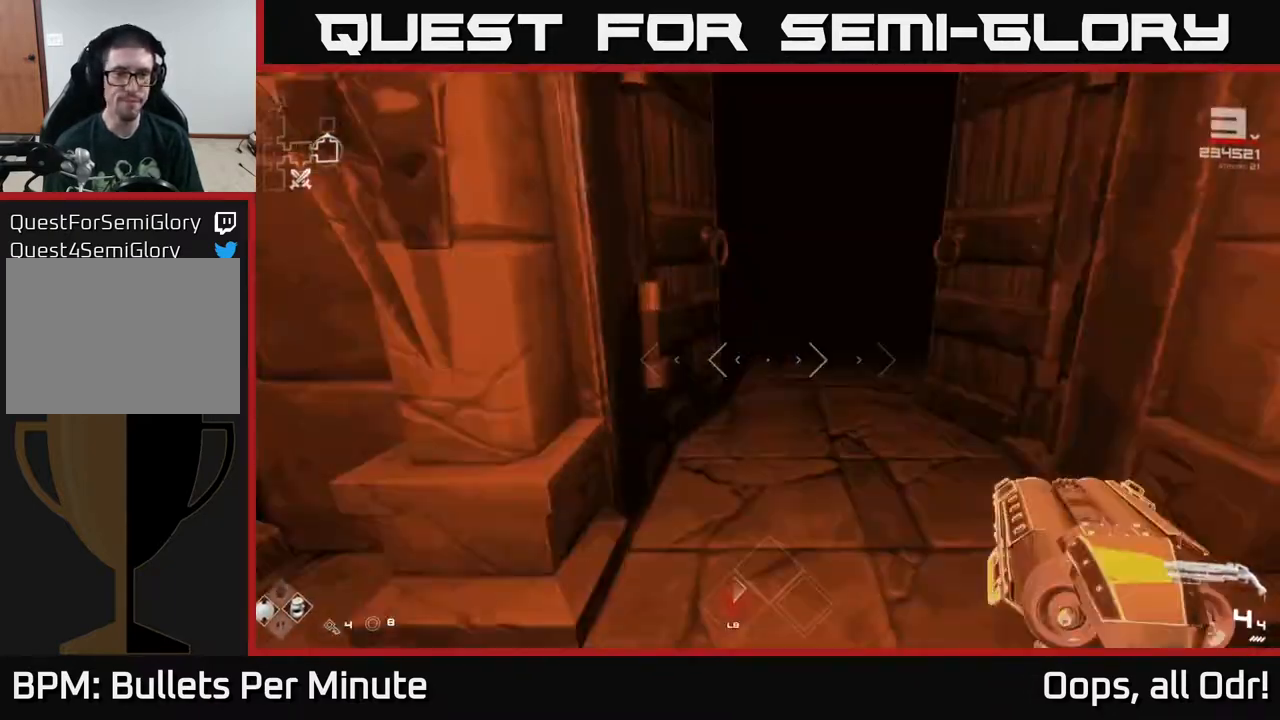
{"buttons": [], "left_stick": "up", "right_stick": "center", "events": [[367, "L1", "up"]]}
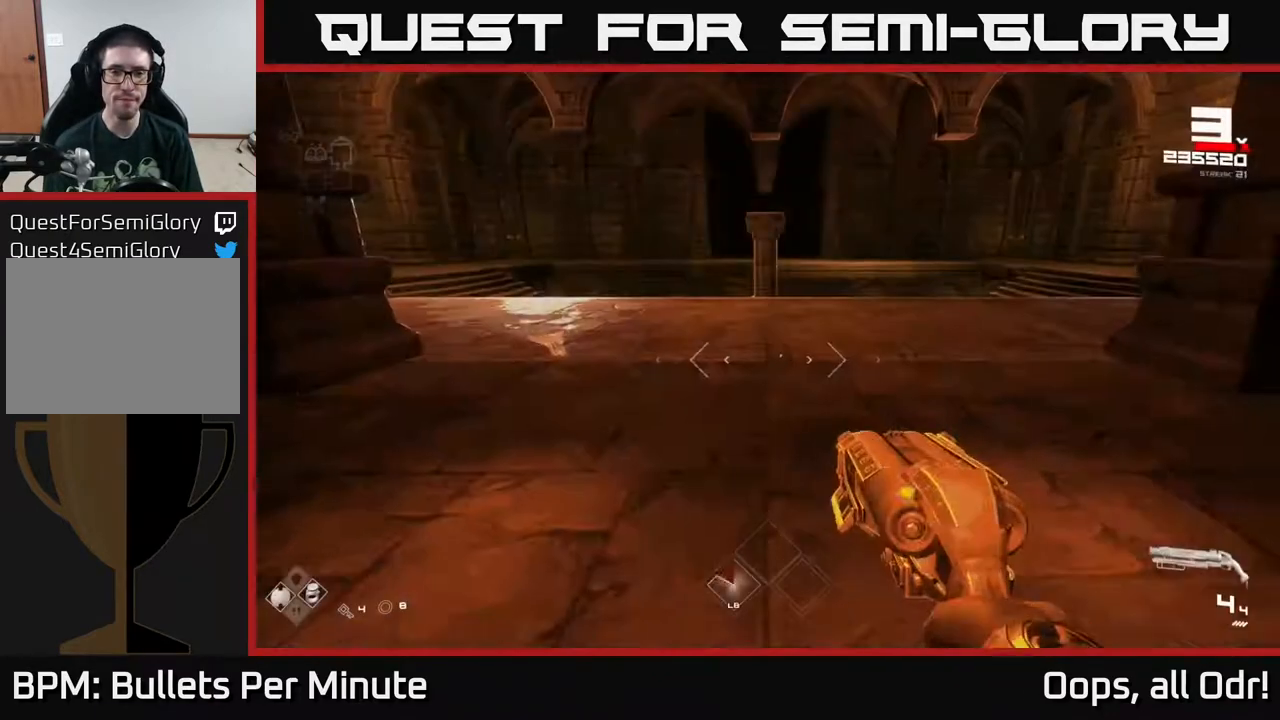
{"buttons": [], "left_stick": "up", "right_stick": "left", "events": [[267, "right_stick", "up"], [333, "right_stick", "left"]]}
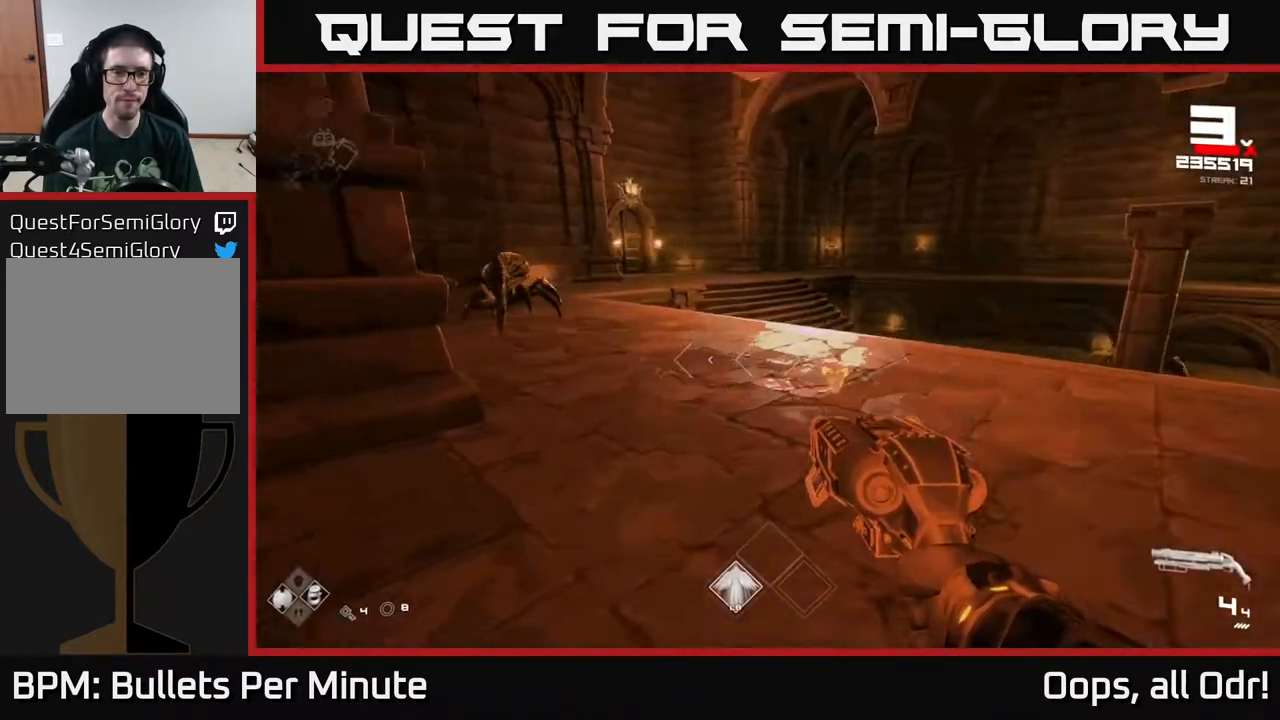
{"buttons": [], "left_stick": "center", "right_stick": "center", "events": [[100, "right_stick", "center"], [283, "left_stick", "center"], [333, "right_stick", "up-left"], [467, "right_stick", "center"]]}
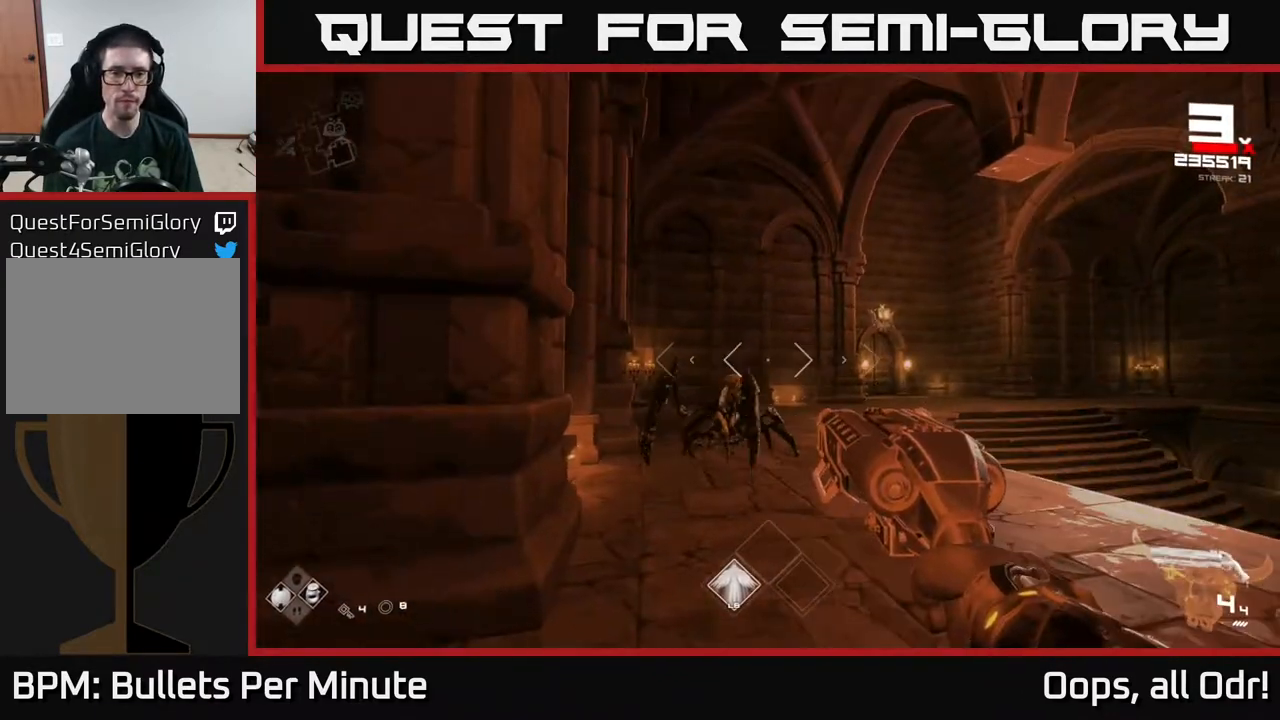
{"buttons": ["R2"], "left_stick": "down-left", "right_stick": "center", "events": [[150, "right_stick", "down-left"], [167, "R2", "down"], [200, "right_stick", "center"], [250, "R2", "up"], [400, "left_stick", "down-left"], [467, "R2", "down"]]}
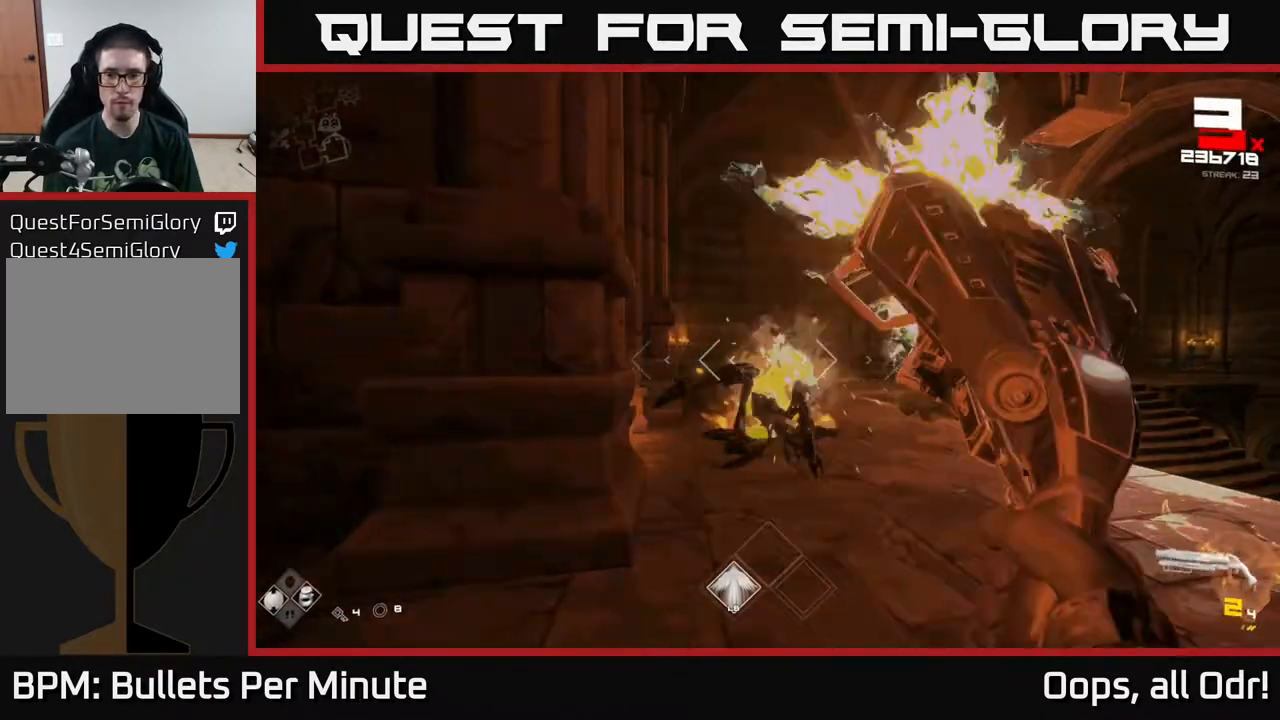
{"buttons": ["R1"], "left_stick": "center", "right_stick": "center", "events": [[67, "right_stick", "right"], [83, "R2", "up"], [300, "left_stick", "center"], [367, "right_stick", "center"], [433, "R1", "down"]]}
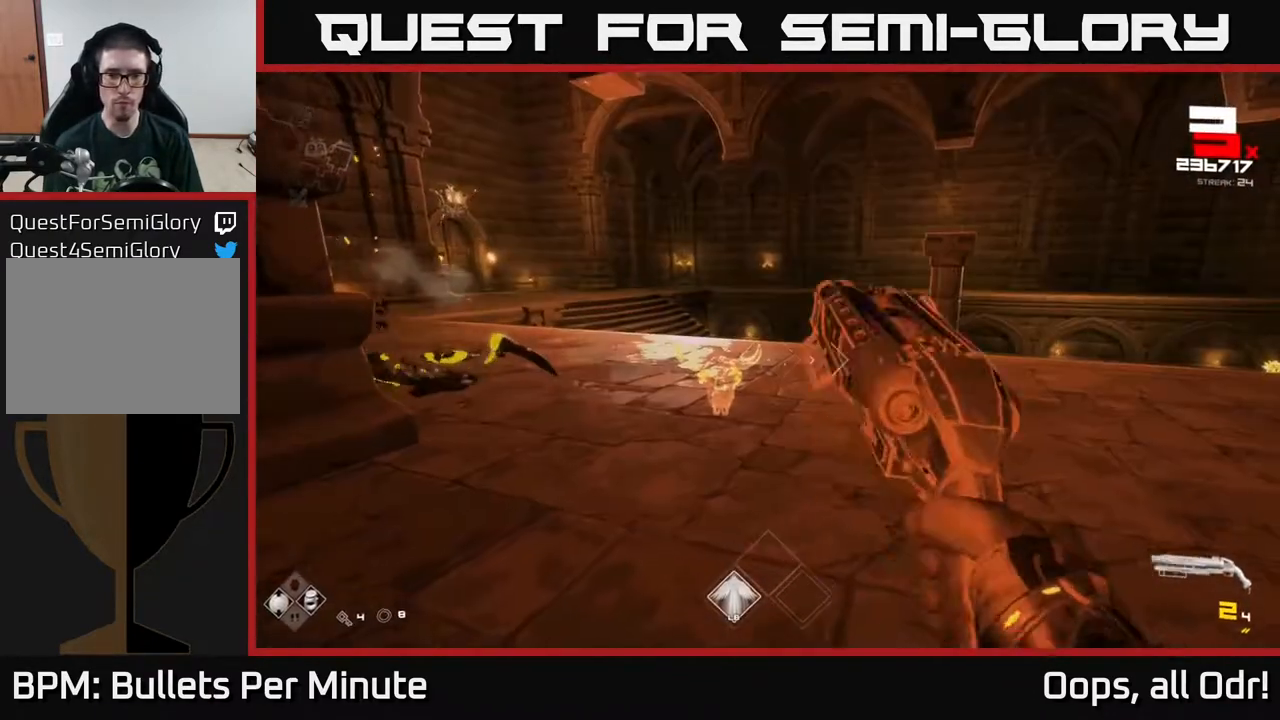
{"buttons": ["R1"], "left_stick": "down", "right_stick": "center", "events": [[17, "R1", "up"], [33, "left_stick", "down-left"], [67, "R1", "down"], [150, "R1", "up"], [217, "left_stick", "center"], [433, "left_stick", "down"], [483, "R1", "down"]]}
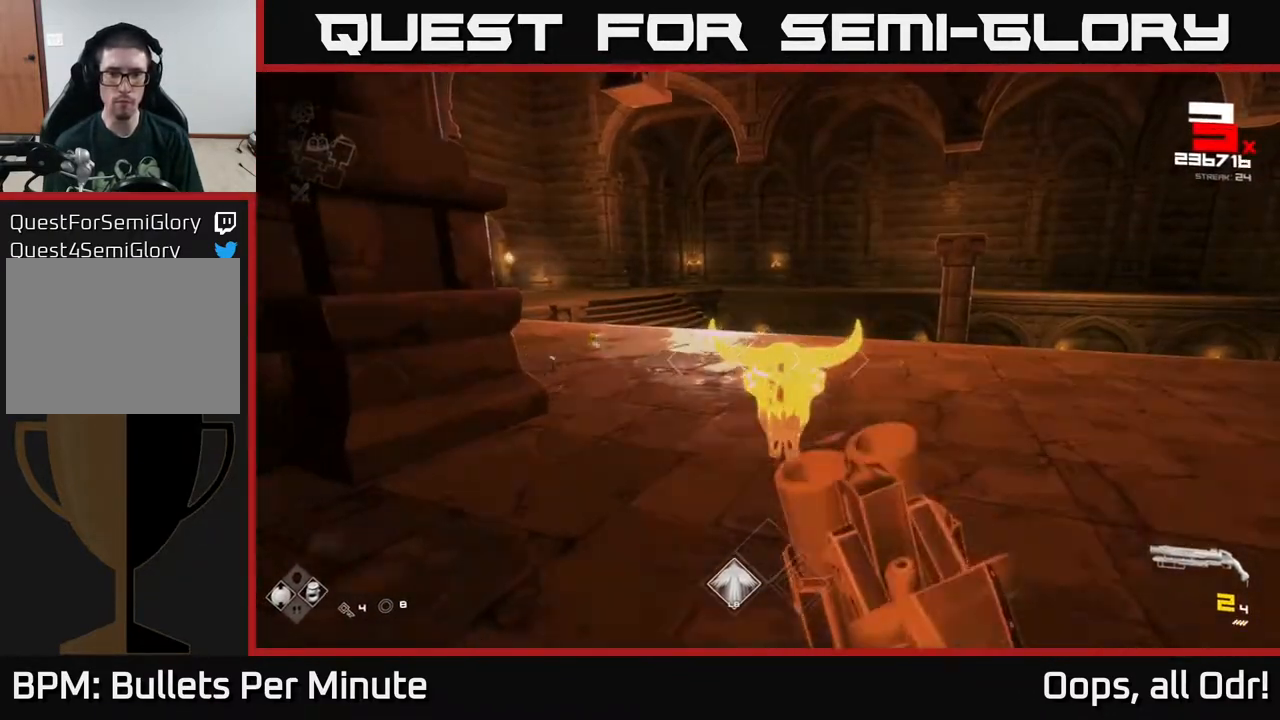
{"buttons": [], "left_stick": "left", "right_stick": "right", "events": [[67, "R1", "up"], [200, "R2", "down"], [283, "R2", "up"], [367, "left_stick", "center"], [417, "left_stick", "left"], [483, "right_stick", "right"]]}
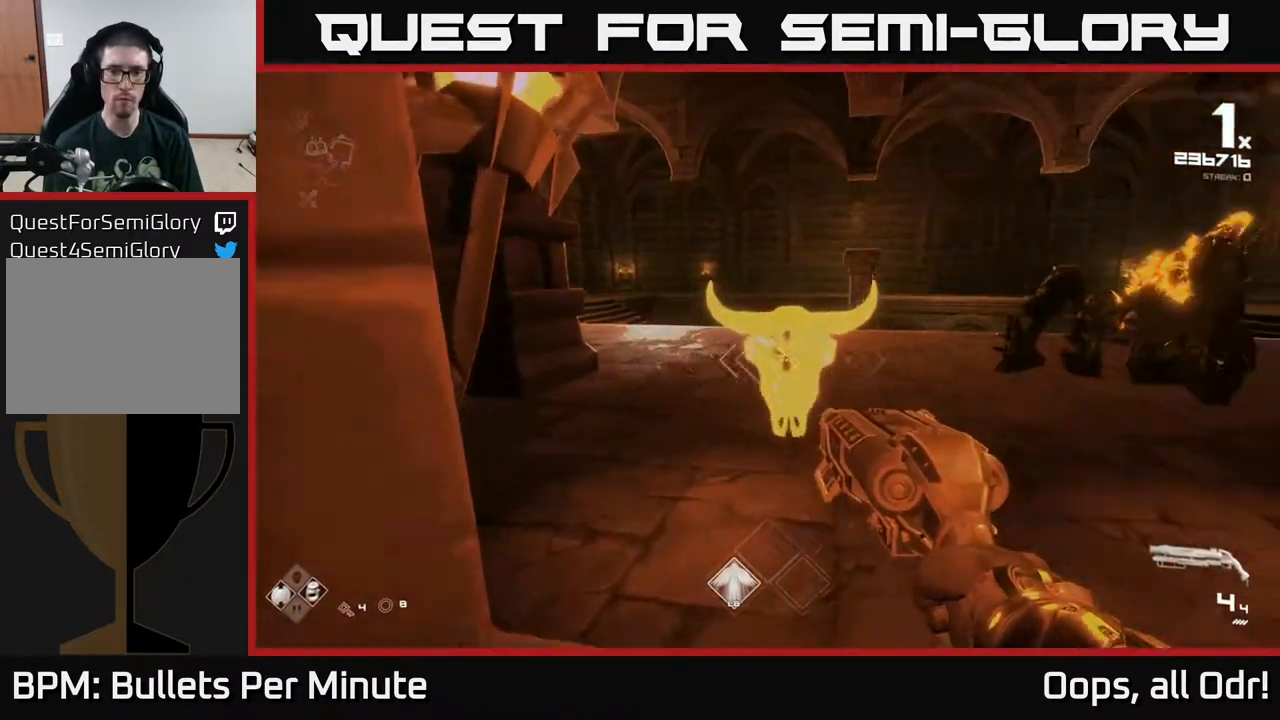
{"buttons": [], "left_stick": "center", "right_stick": "center", "events": [[150, "R2", "down"], [183, "right_stick", "center"], [200, "left_stick", "down-left"], [250, "R2", "up"], [333, "left_stick", "down"], [350, "R2", "down"], [367, "R2", "up"], [433, "R2", "down"], [467, "R2", "up"], [467, "left_stick", "center"]]}
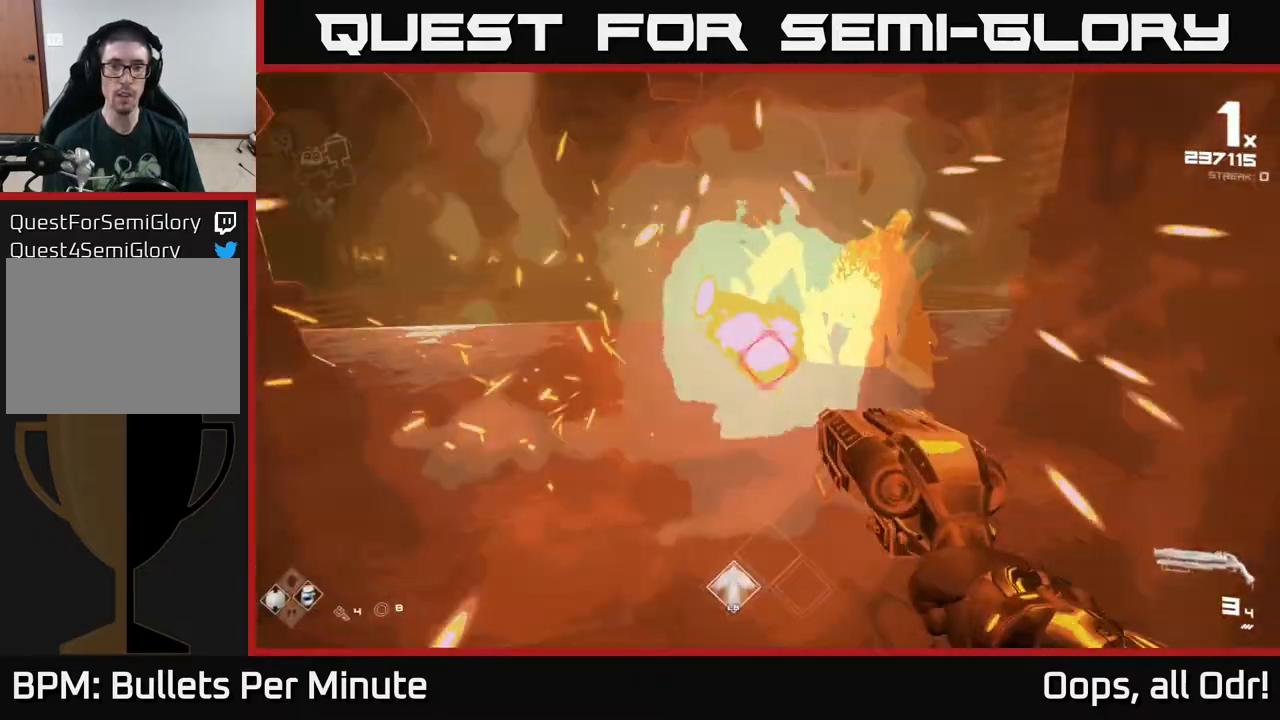
{"buttons": [], "left_stick": "up-left", "right_stick": "right", "events": [[67, "R2", "down"], [100, "left_stick", "right"], [133, "R2", "up"], [183, "left_stick", "left"], [233, "left_stick", "up-left"], [433, "R2", "down"], [483, "R2", "up"], [483, "right_stick", "right"]]}
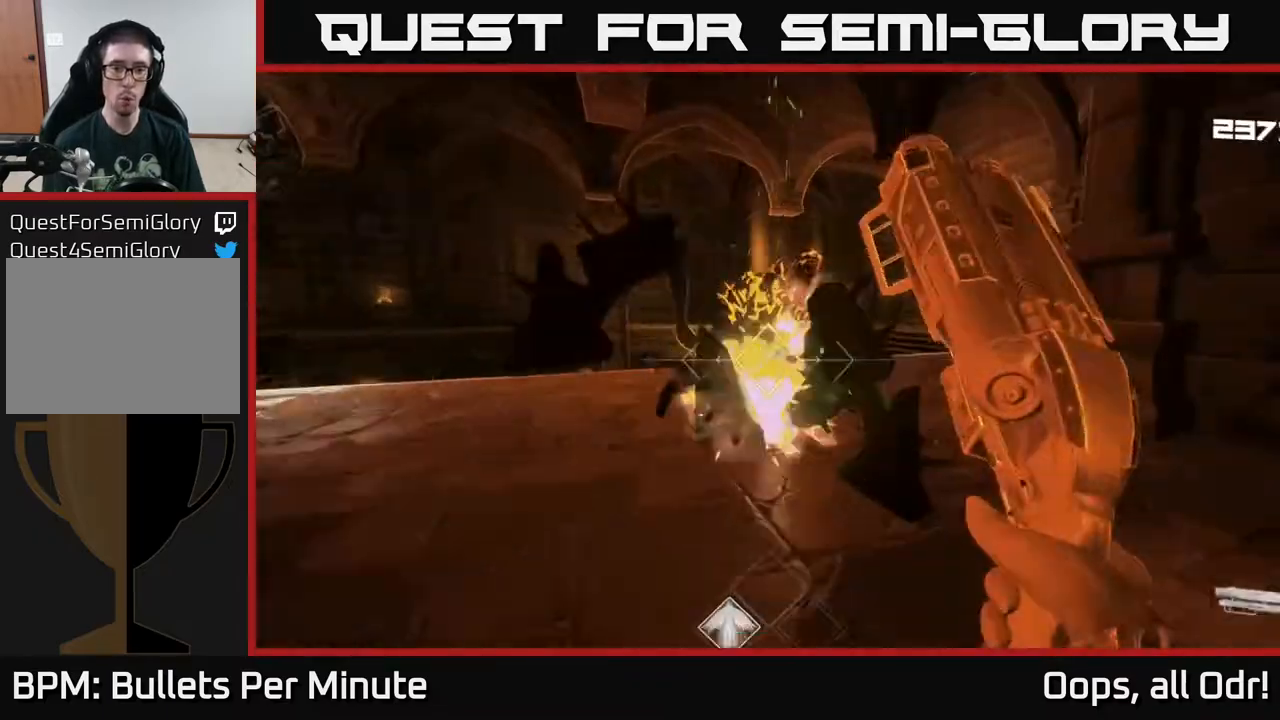
{"buttons": ["R1"], "left_stick": "down-left", "right_stick": "center", "events": [[50, "left_stick", "left"], [83, "right_stick", "center"], [200, "R2", "down"], [233, "right_stick", "up-right"], [267, "left_stick", "center"], [317, "R2", "up"], [317, "right_stick", "center"], [350, "left_stick", "down-left"], [500, "R1", "down"]]}
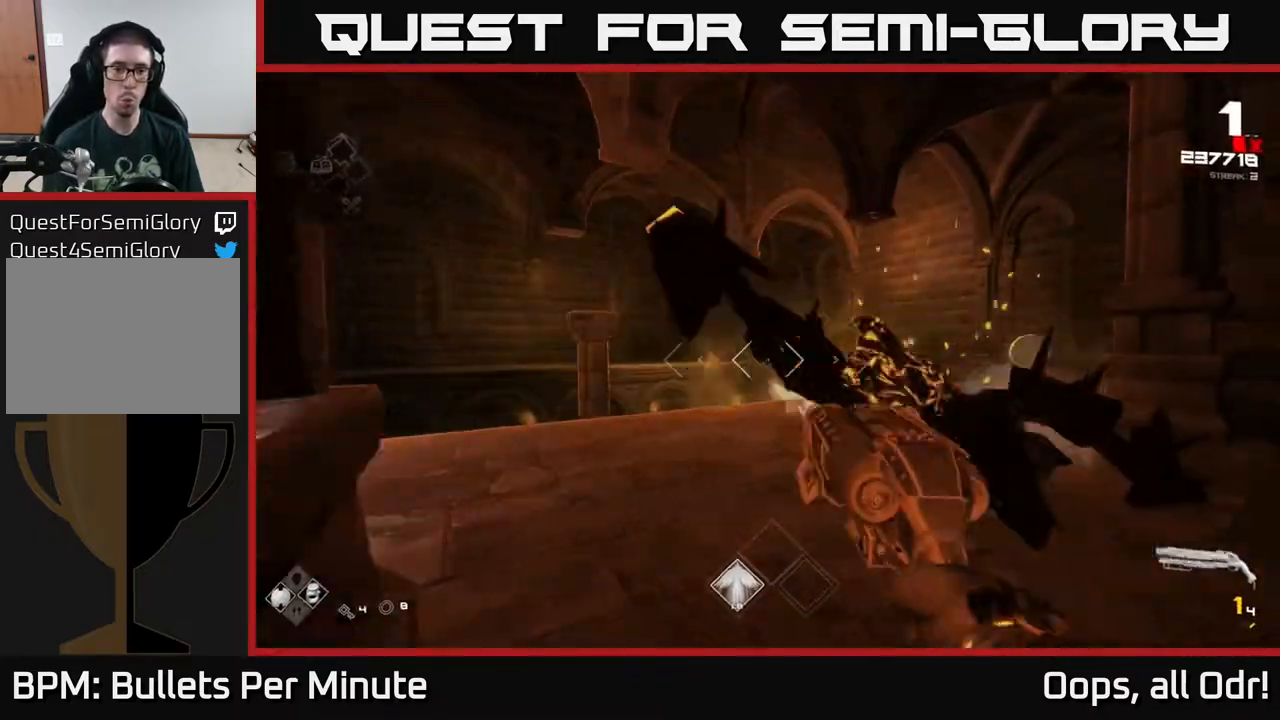
{"buttons": [], "left_stick": "up-right", "right_stick": "center", "events": [[50, "left_stick", "up-right"], [67, "R1", "up"], [167, "R1", "down"], [233, "R1", "up"], [267, "left_stick", "right"], [500, "left_stick", "up-right"]]}
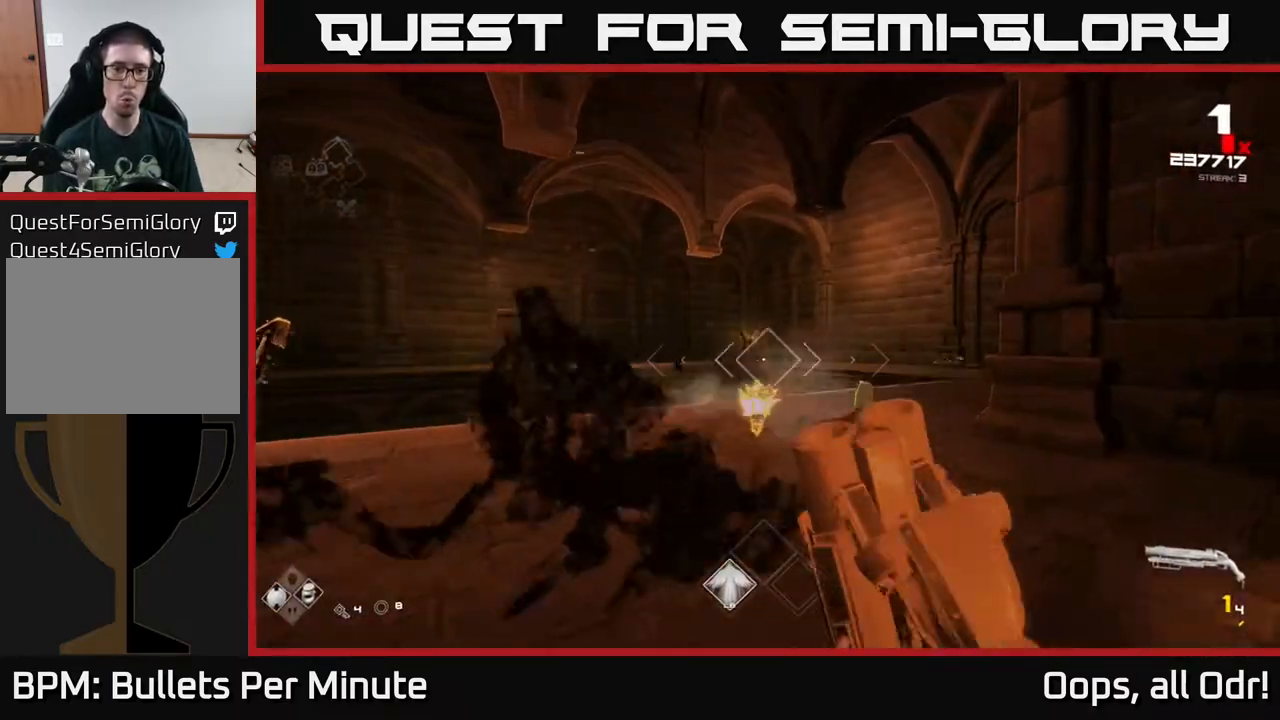
{"buttons": [], "left_stick": "up-right", "right_stick": "left", "events": [[100, "R1", "down"], [133, "right_stick", "left"], [167, "left_stick", "up"], [200, "R1", "up"], [333, "left_stick", "right"], [333, "right_stick", "center"], [433, "right_stick", "left"], [483, "left_stick", "up-right"]]}
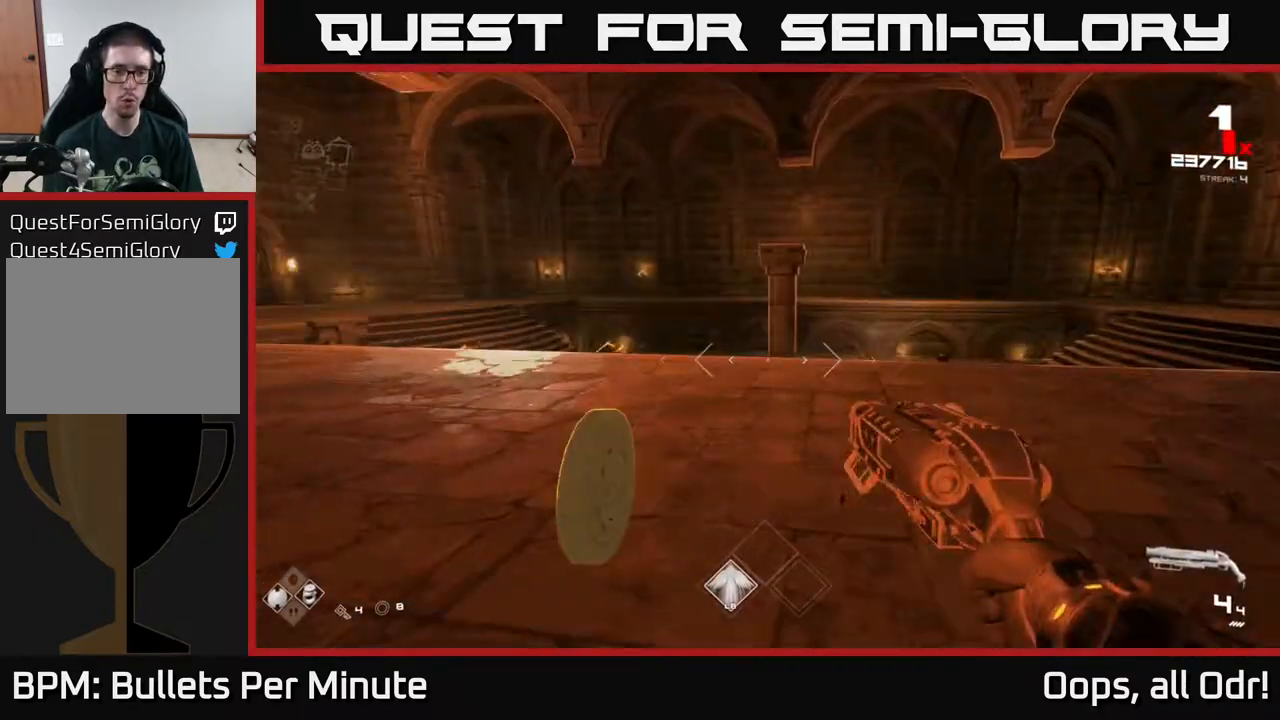
{"buttons": [], "left_stick": "up-right", "right_stick": "center", "events": [[100, "right_stick", "right"], [317, "right_stick", "center"], [383, "A", "down"], [467, "A", "up"]]}
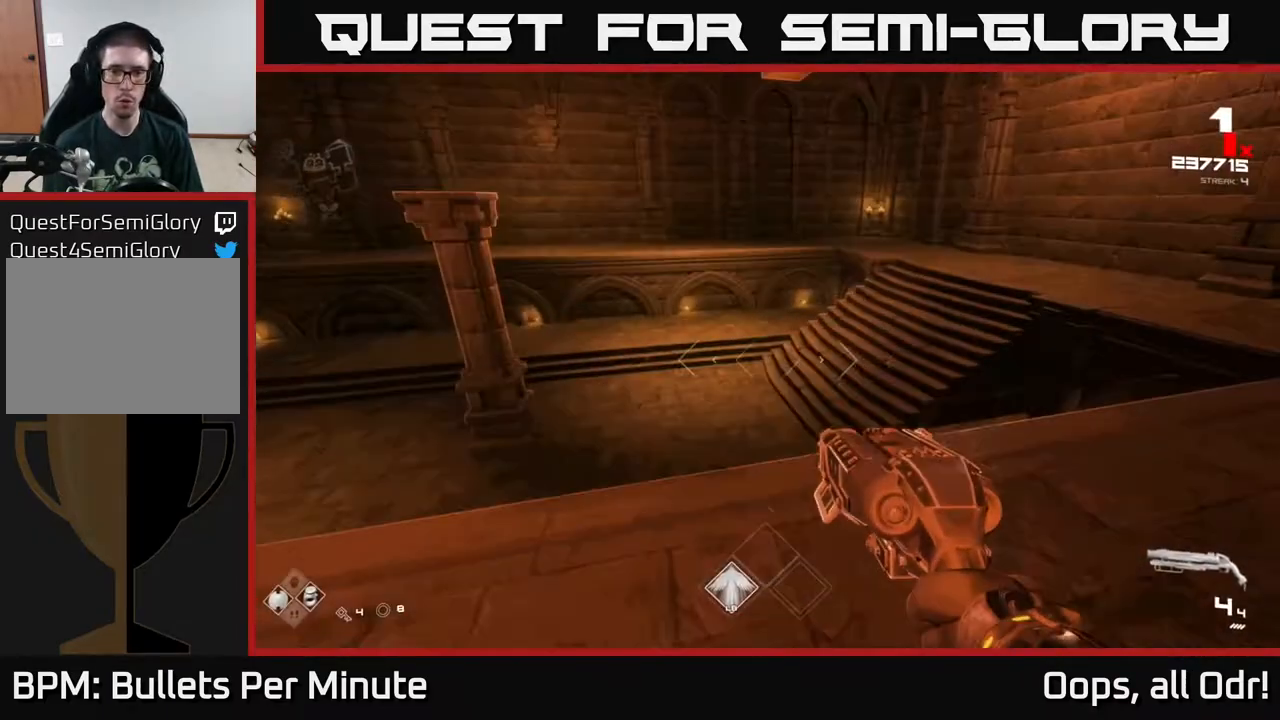
{"buttons": ["L1"], "left_stick": "up", "right_stick": "left", "events": [[267, "left_stick", "up"], [400, "right_stick", "left"], [417, "L1", "down"]]}
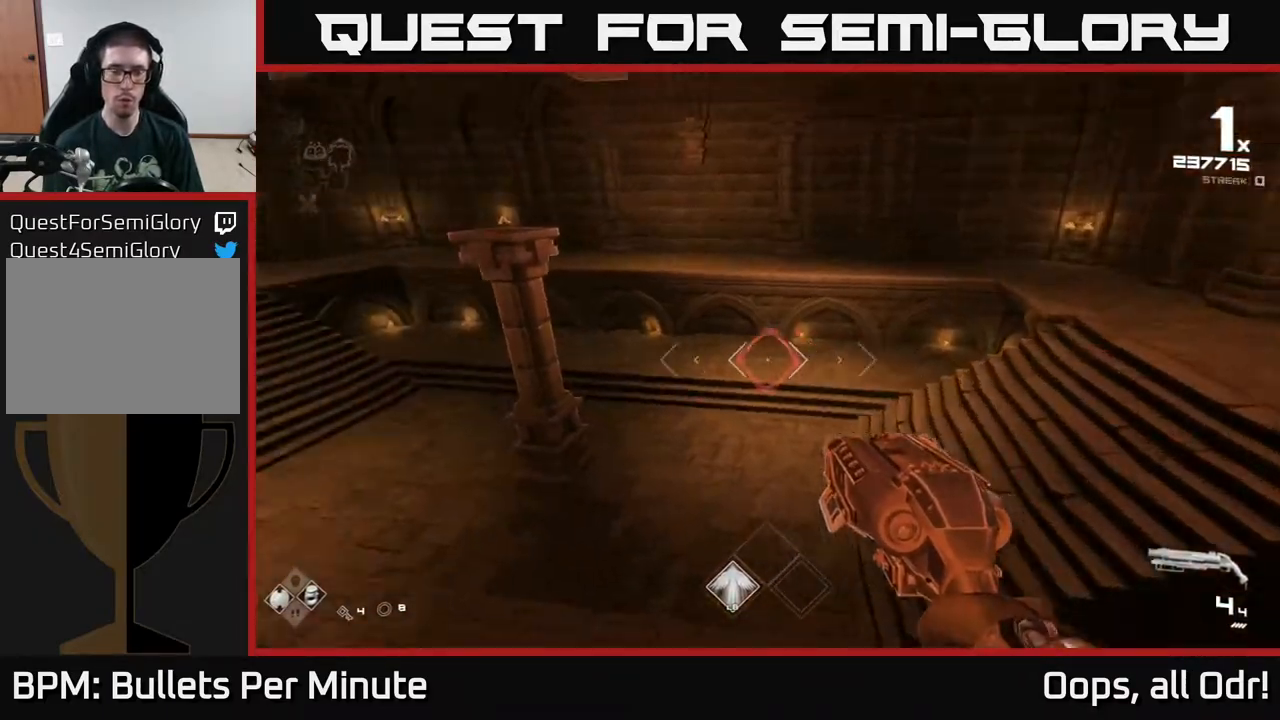
{"buttons": [], "left_stick": "right", "right_stick": "center", "events": [[33, "L1", "up"], [83, "left_stick", "right"], [483, "right_stick", "center"]]}
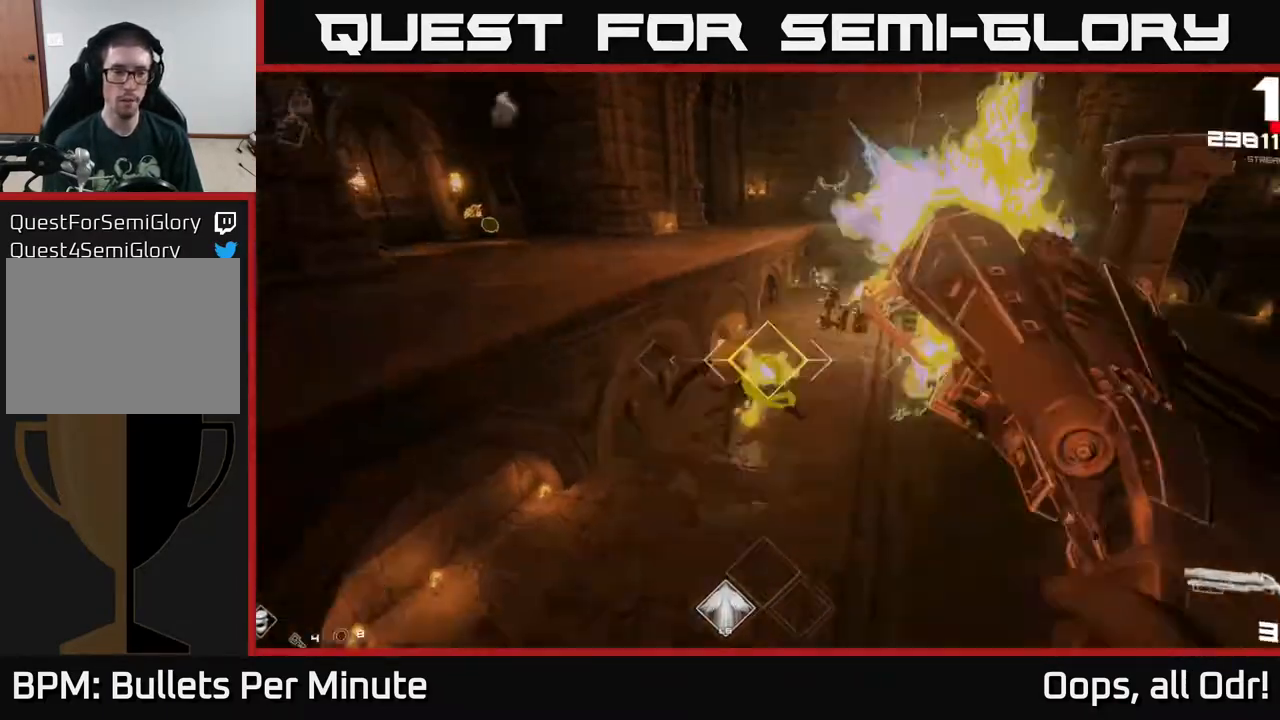
{"buttons": [], "left_stick": "up-right", "right_stick": "center", "events": [[17, "R2", "down"], [150, "R2", "up"], [200, "right_stick", "up-left"], [300, "R2", "down"], [317, "left_stick", "up-right"], [367, "right_stick", "center"], [400, "R2", "up"]]}
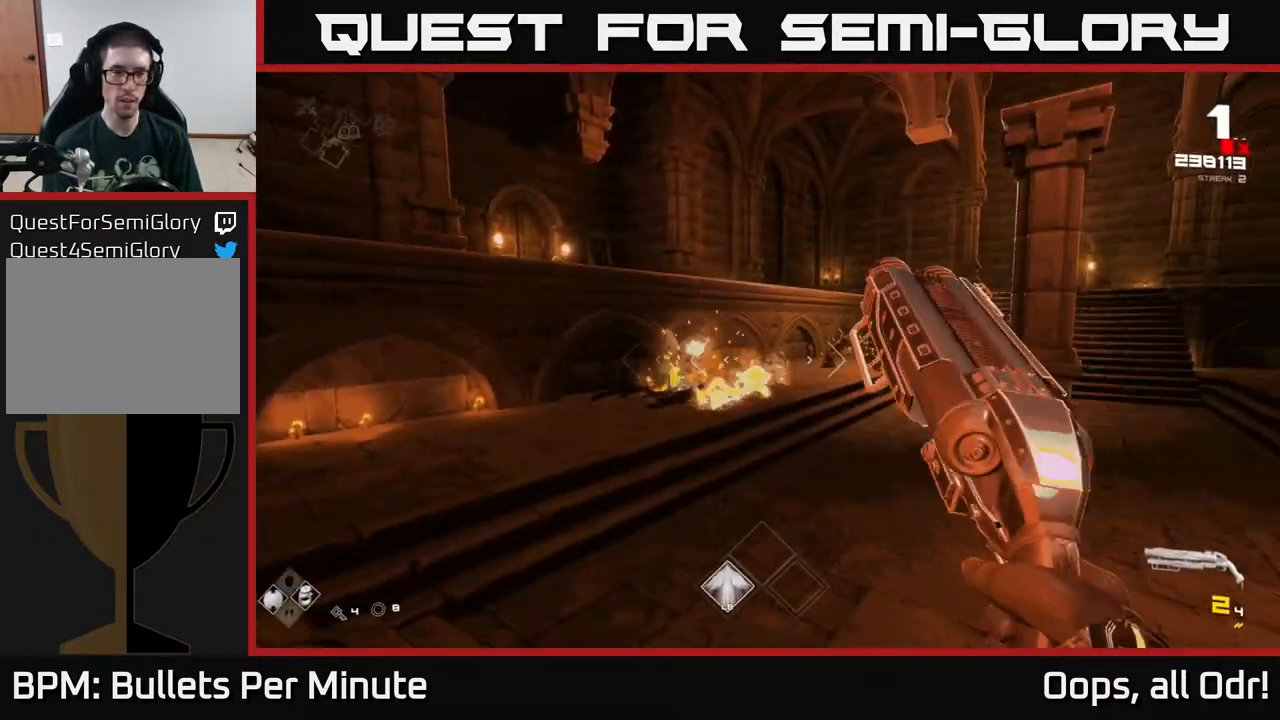
{"buttons": [], "left_stick": "up", "right_stick": "up", "events": [[117, "R1", "down"], [183, "R1", "up"], [250, "R1", "down"], [333, "R1", "up"], [383, "left_stick", "up"], [500, "right_stick", "up"]]}
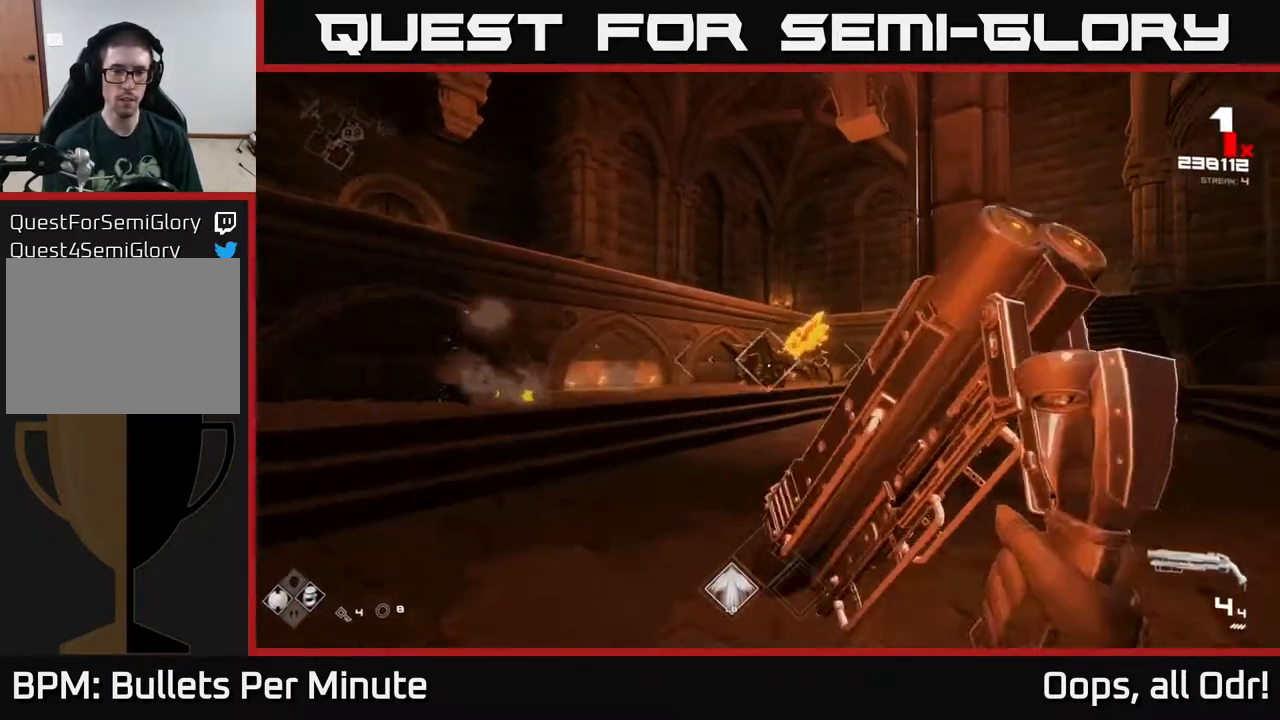
{"buttons": [], "left_stick": "up", "right_stick": "center", "events": [[33, "right_stick", "center"], [317, "R2", "down"], [317, "right_stick", "up-left"], [367, "right_stick", "center"], [383, "R2", "up"]]}
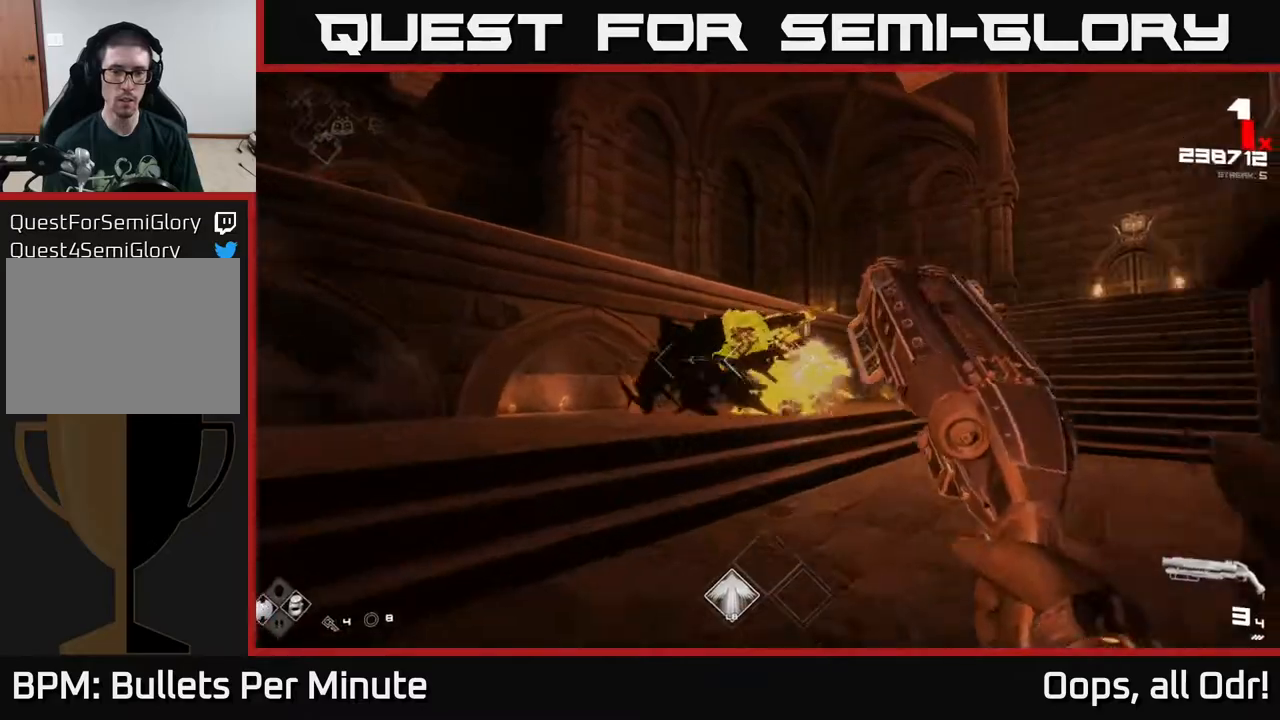
{"buttons": ["R1"], "left_stick": "right", "right_stick": "center", "events": [[83, "right_stick", "up-left"], [133, "R2", "down"], [133, "right_stick", "center"], [233, "R2", "up"], [250, "left_stick", "right"], [367, "right_stick", "down-right"], [500, "R1", "down"], [500, "right_stick", "center"]]}
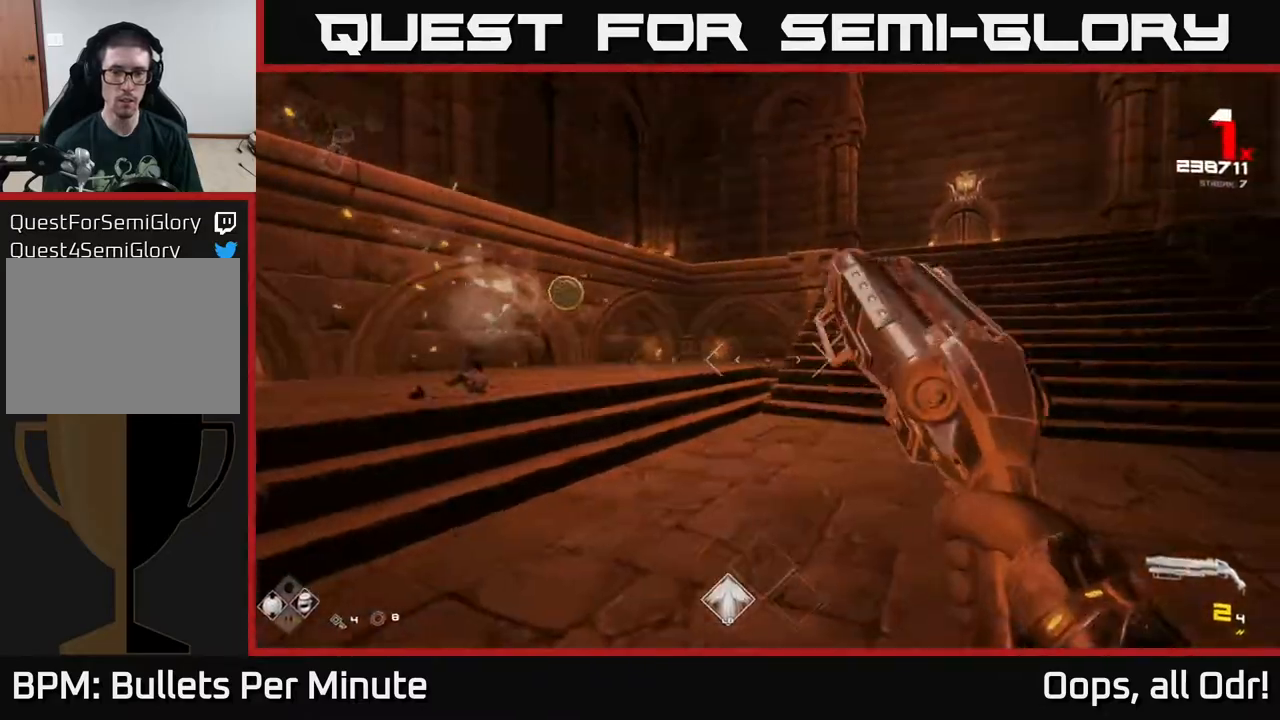
{"buttons": [], "left_stick": "right", "right_stick": "left", "events": [[83, "R1", "up"], [150, "right_stick", "left"], [167, "R1", "down"], [233, "R1", "up"]]}
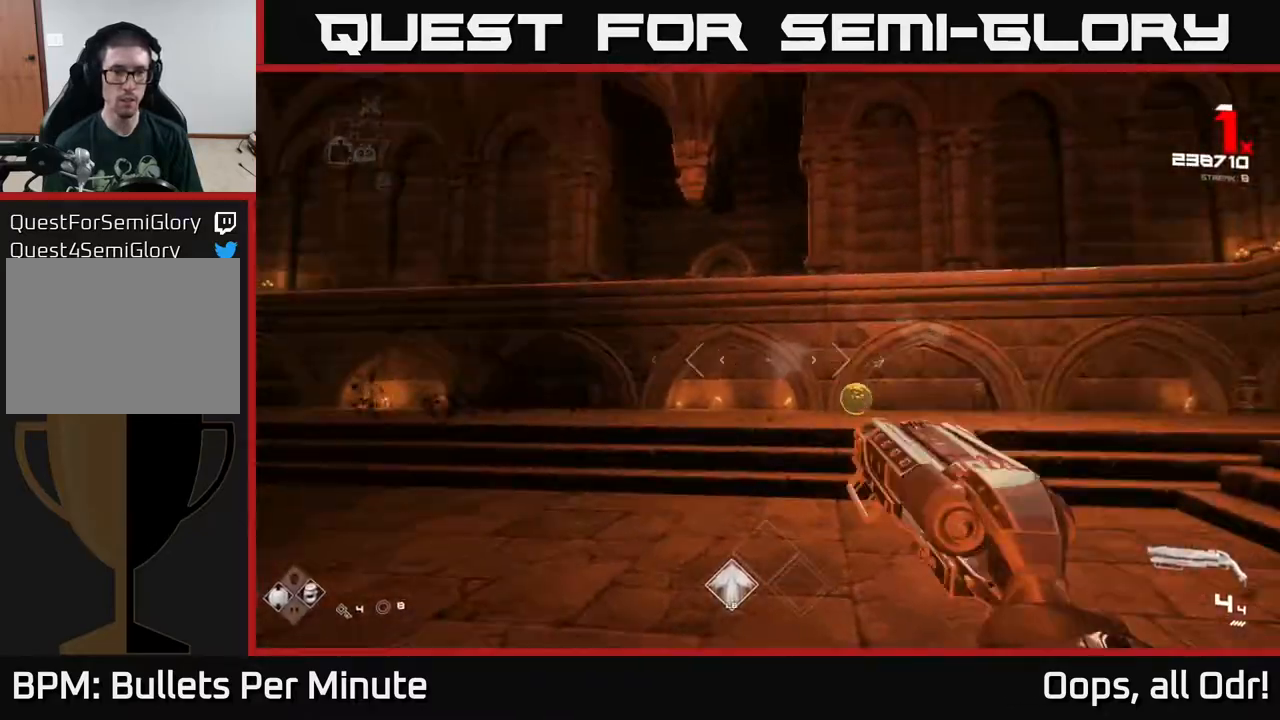
{"buttons": [], "left_stick": "up-right", "right_stick": "center", "events": [[117, "right_stick", "center"], [250, "right_stick", "left"], [450, "right_stick", "center"], [483, "left_stick", "up-right"]]}
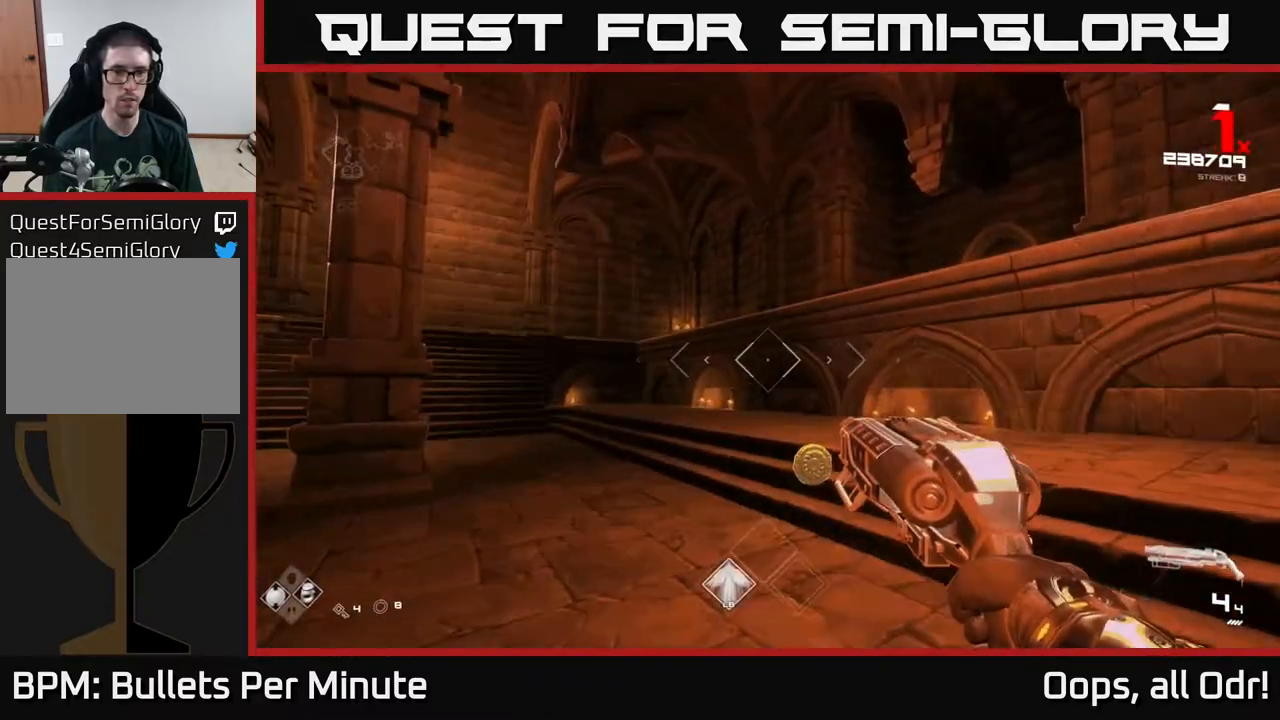
{"buttons": [], "left_stick": "up-left", "right_stick": "center", "events": [[83, "left_stick", "up"], [400, "left_stick", "up-left"], [433, "A", "down"], [483, "A", "up"]]}
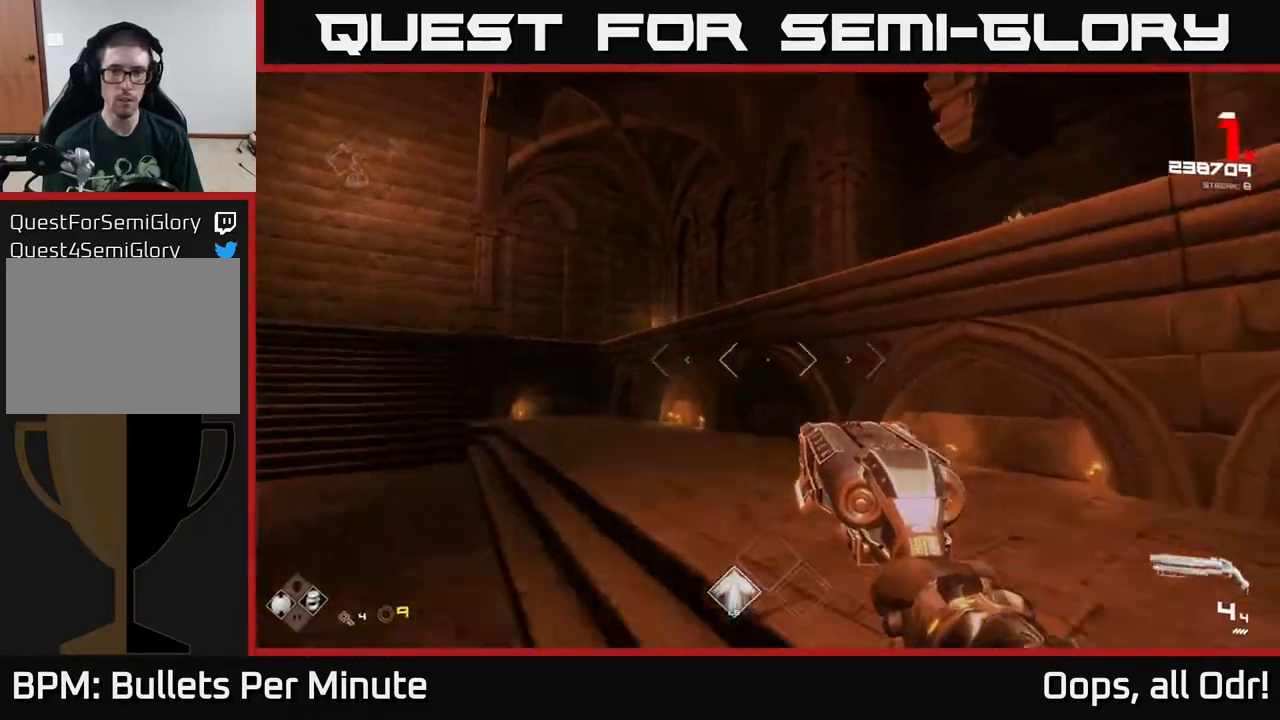
{"buttons": [], "left_stick": "left", "right_stick": "down-right", "events": [[33, "left_stick", "up"], [67, "A", "down"], [183, "A", "up"], [183, "left_stick", "center"], [283, "right_stick", "right"], [317, "left_stick", "left"], [500, "right_stick", "down-right"]]}
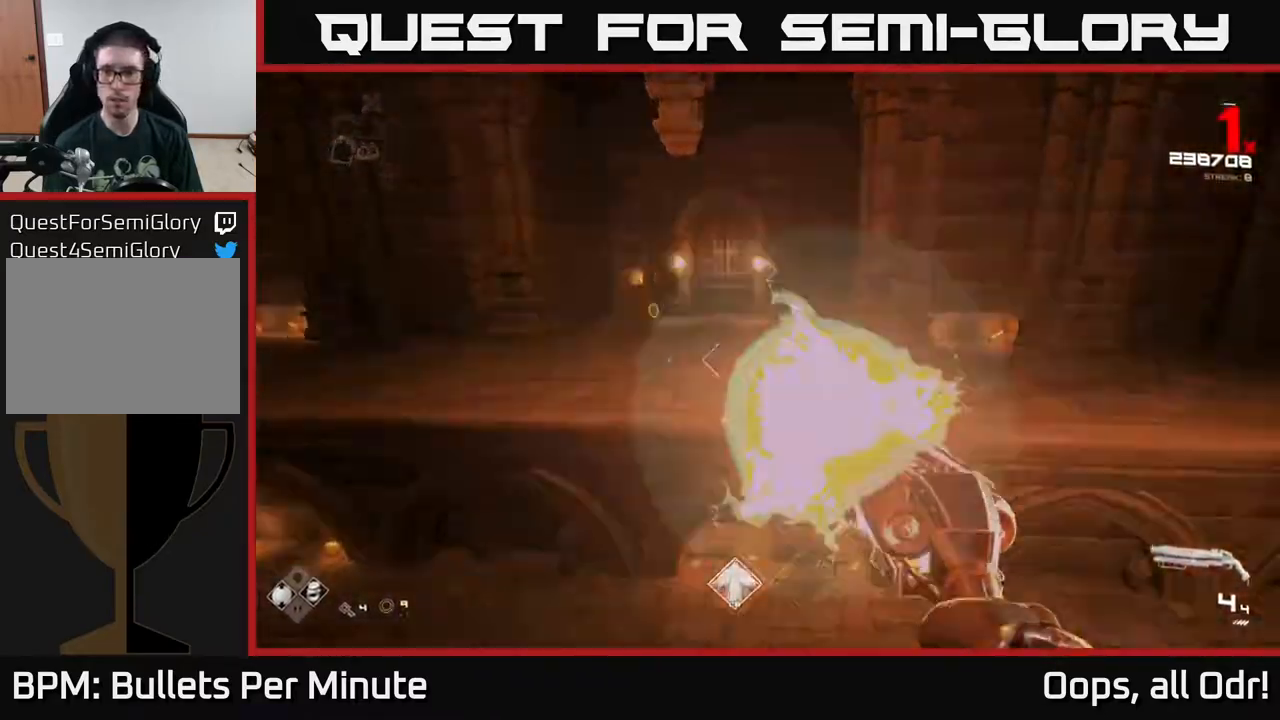
{"buttons": [], "left_stick": "down", "right_stick": "center", "events": [[17, "R2", "down"], [83, "left_stick", "down-left"], [150, "R2", "up"], [150, "right_stick", "right"], [317, "R2", "down"], [333, "right_stick", "center"], [417, "R2", "up"], [483, "left_stick", "down"]]}
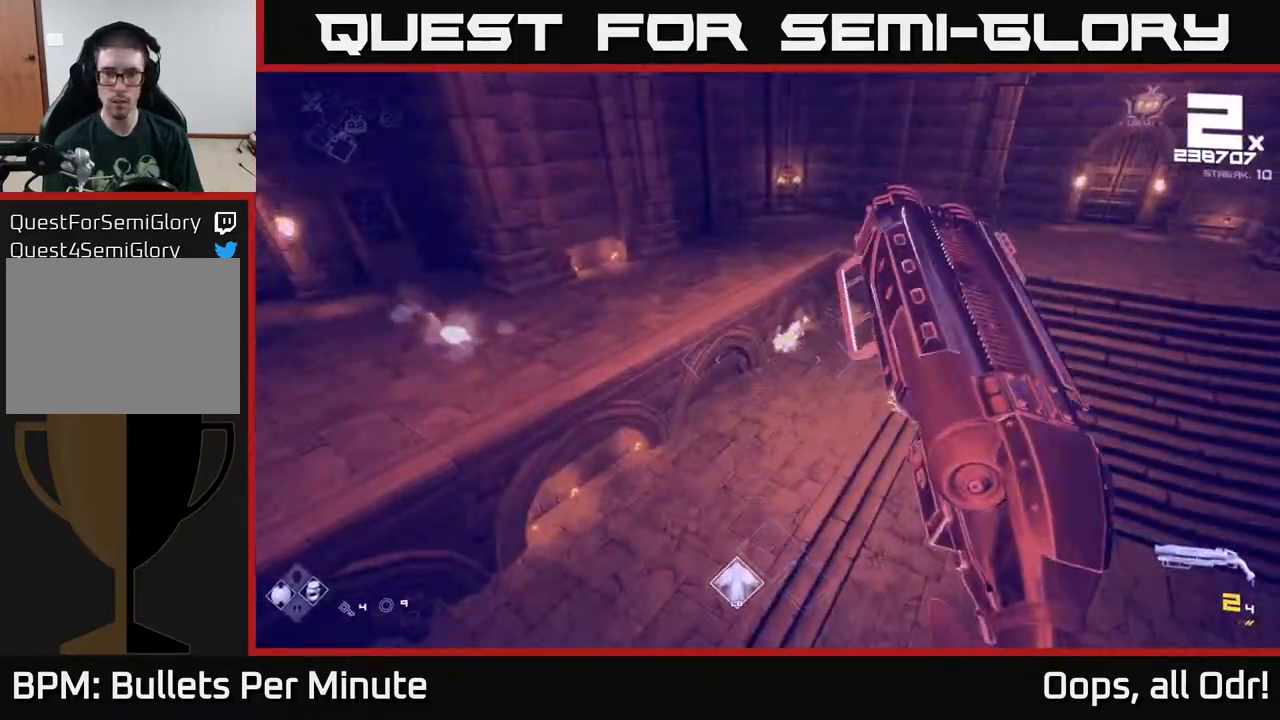
{"buttons": [], "left_stick": "up", "right_stick": "up-right", "events": [[33, "right_stick", "right"], [100, "left_stick", "center"], [167, "left_stick", "left"], [200, "R2", "down"], [250, "right_stick", "center"], [267, "R2", "up"], [300, "left_stick", "up-left"], [483, "left_stick", "up"], [483, "right_stick", "up-right"]]}
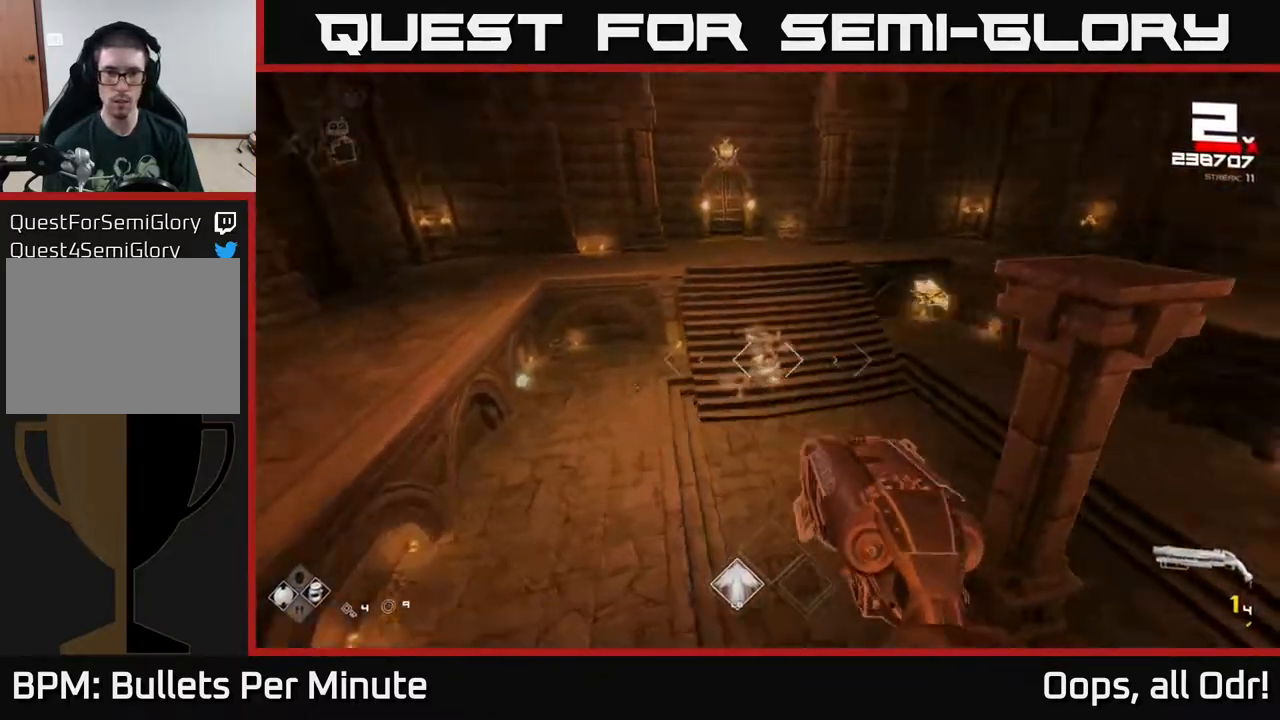
{"buttons": [], "left_stick": "left", "right_stick": "right", "events": [[17, "R1", "down"], [83, "R1", "up"], [83, "right_stick", "center"], [150, "R1", "down"], [217, "right_stick", "right"], [233, "R1", "up"], [283, "left_stick", "left"]]}
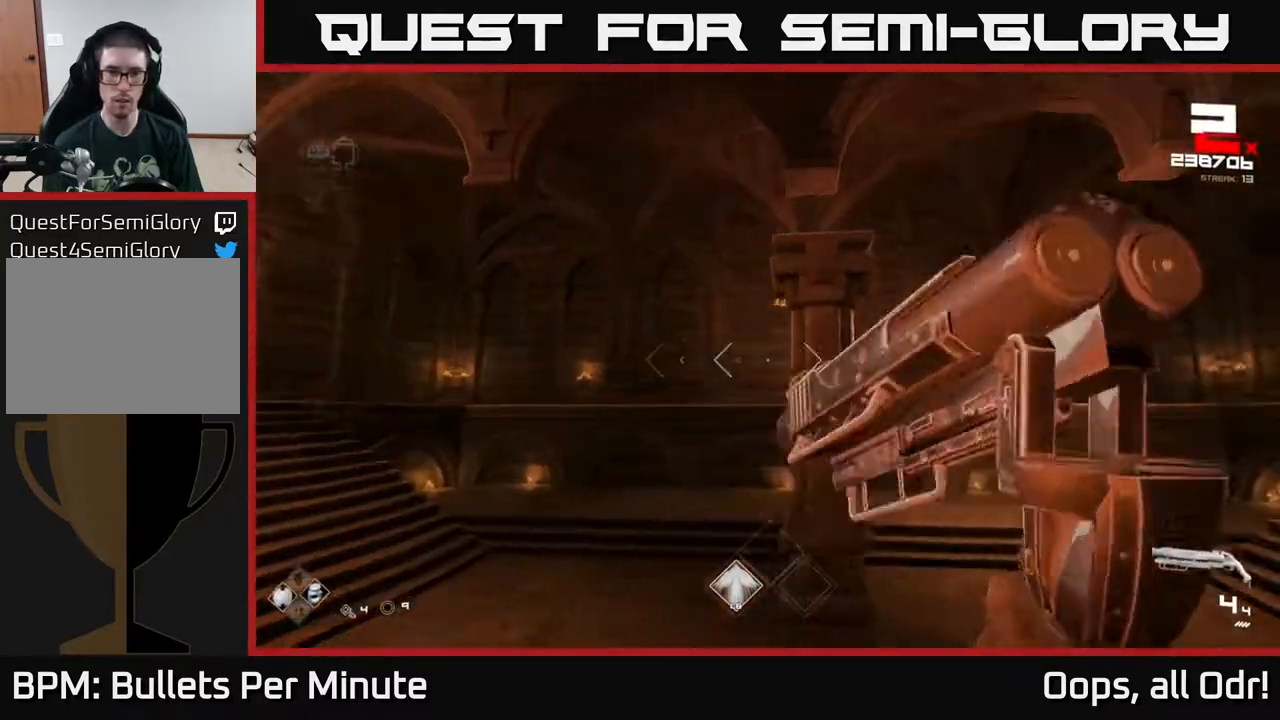
{"buttons": [], "left_stick": "up", "right_stick": "center", "events": [[167, "right_stick", "center"], [300, "right_stick", "right"], [417, "left_stick", "up"], [433, "right_stick", "center"]]}
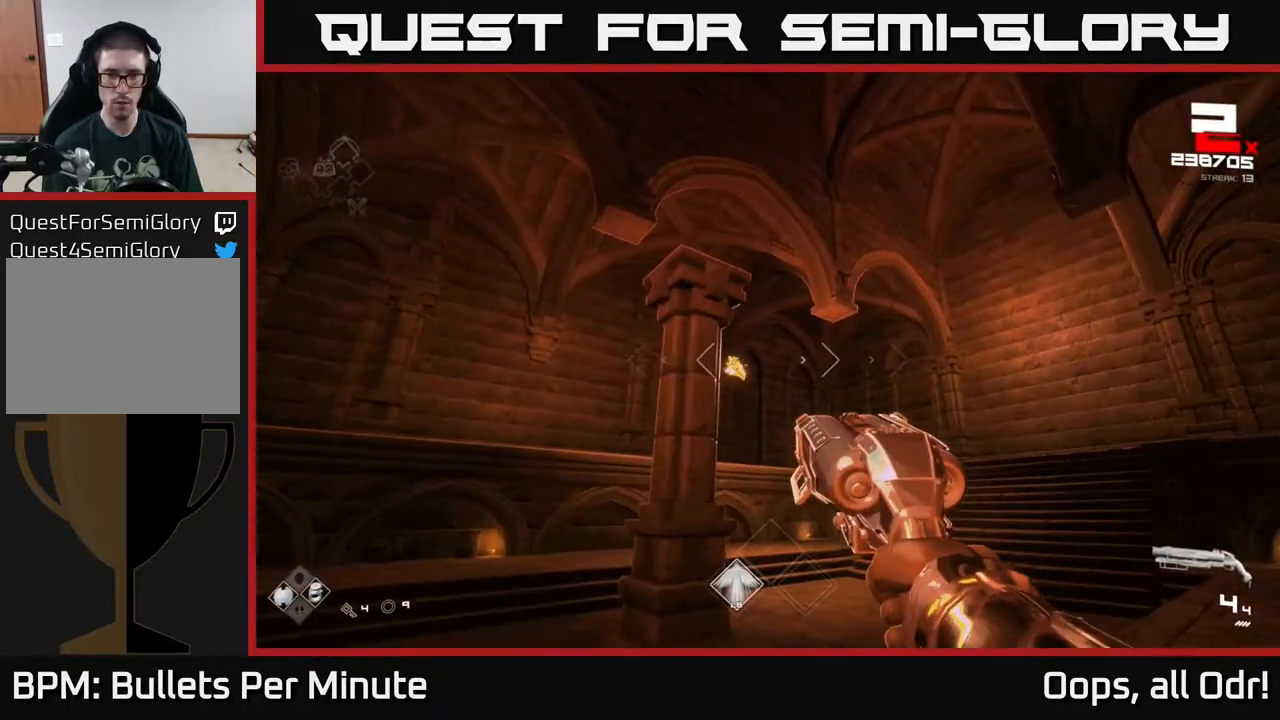
{"buttons": [], "left_stick": "up", "right_stick": "center", "events": [[150, "R2", "down"], [167, "left_stick", "center"], [217, "R2", "up"], [300, "left_stick", "up"]]}